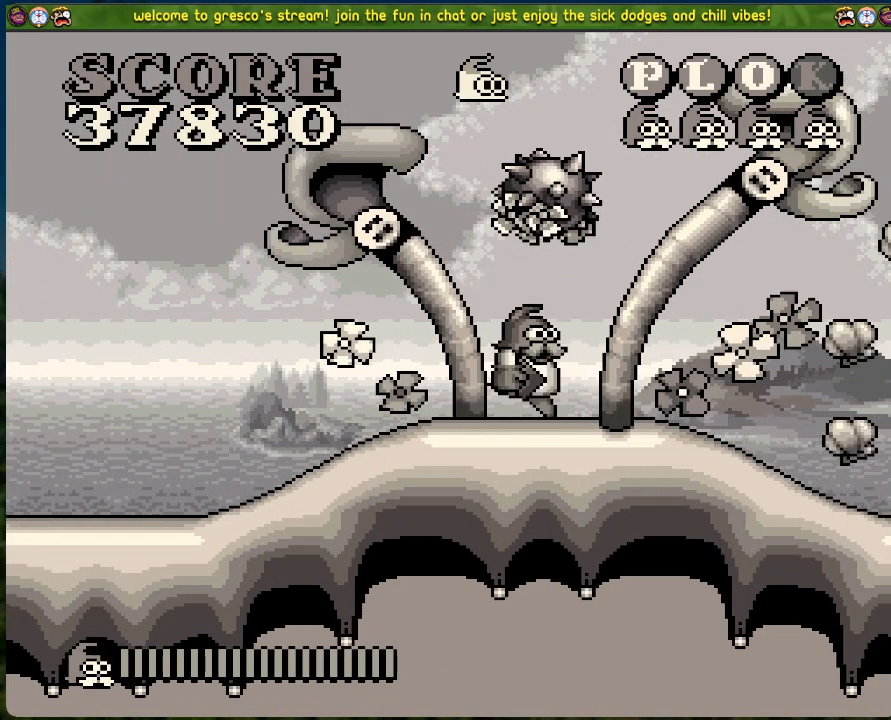
Gameplay with a controller (Xbox layout); each line is a JSON object with the inputs held at the frame after it. "events" lists button and stick changes between this image and that frame as [ms after this image, input, new state], when the widget could be followed in between. Not read: right_stick.
{"buttons": ["B", "DPAD_RIGHT"], "left_stick": "center", "events": [[501, "B", "down"]]}
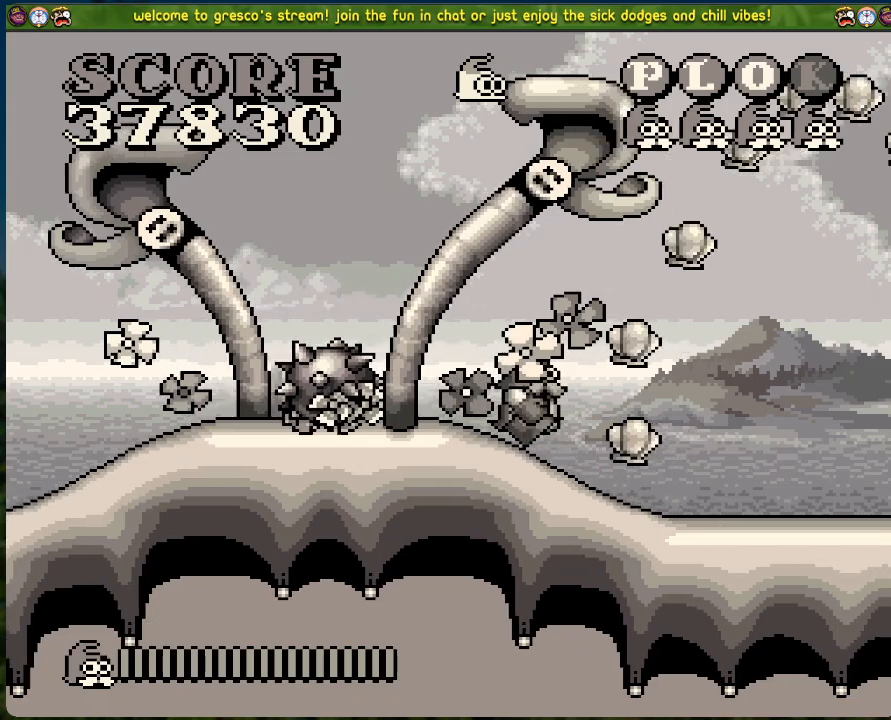
{"buttons": ["B", "DPAD_RIGHT"], "left_stick": "center", "events": []}
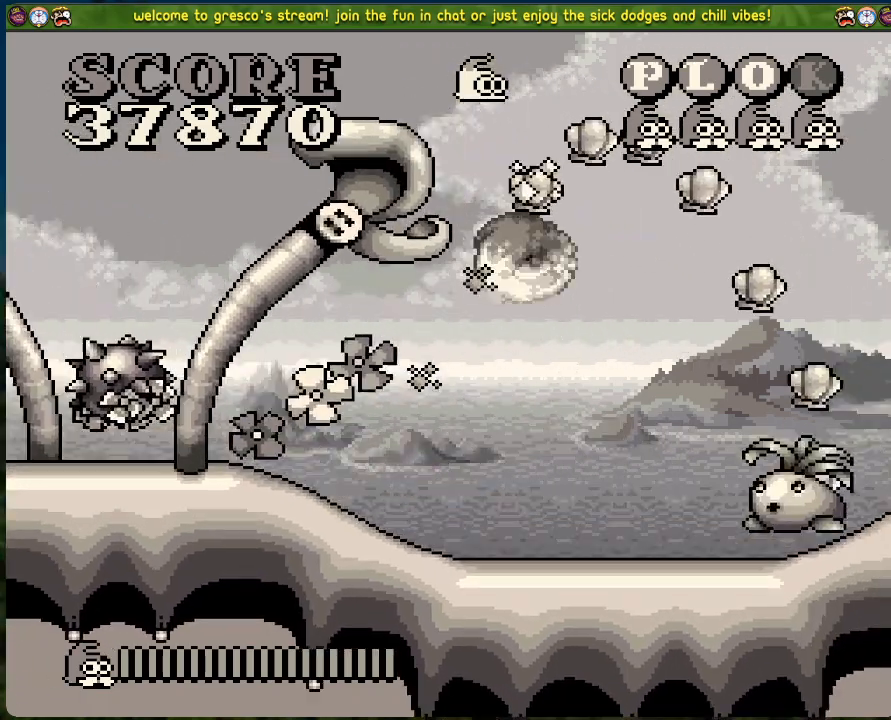
{"buttons": [], "left_stick": "center", "events": [[167, "B", "up"], [234, "DPAD_RIGHT", "up"], [401, "DPAD_RIGHT", "down"], [501, "DPAD_RIGHT", "up"]]}
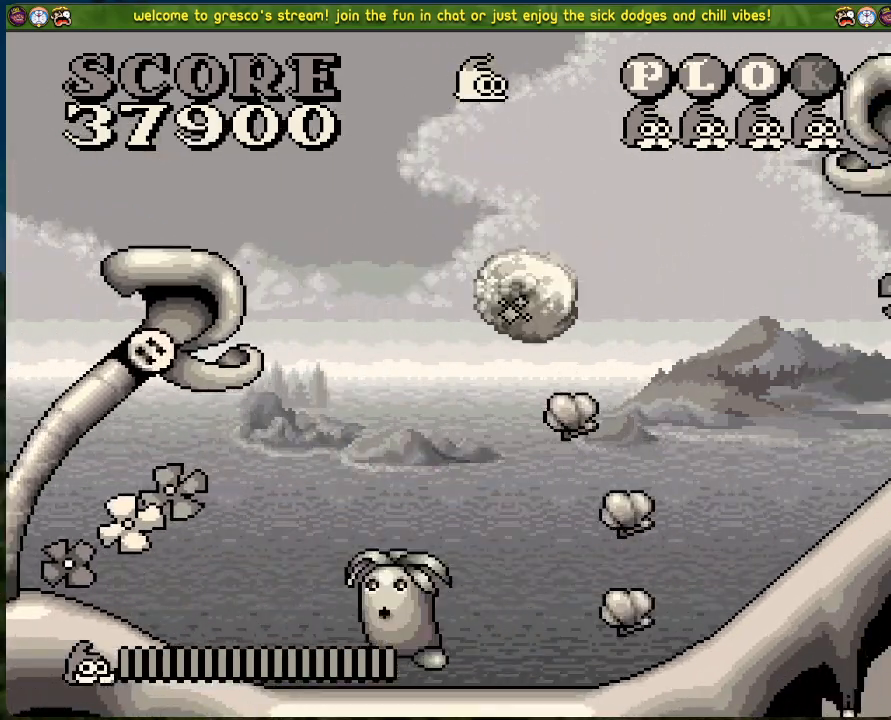
{"buttons": ["DPAD_RIGHT"], "left_stick": "center", "events": [[50, "DPAD_RIGHT", "down"], [184, "DPAD_RIGHT", "up"], [335, "DPAD_RIGHT", "down"]]}
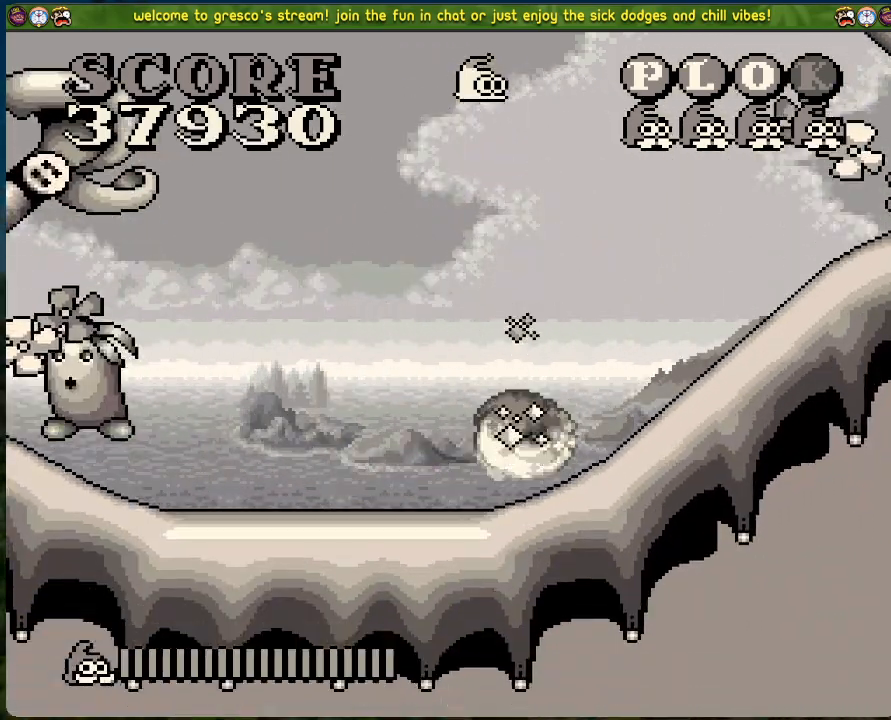
{"buttons": ["DPAD_RIGHT"], "left_stick": "center", "events": []}
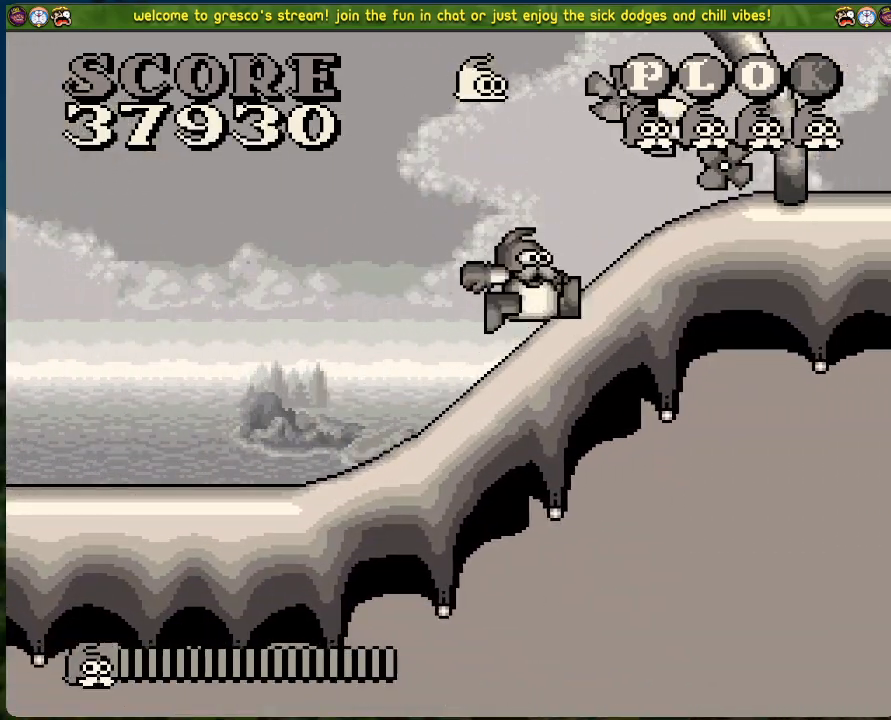
{"buttons": [], "left_stick": "center", "events": [[484, "DPAD_RIGHT", "up"]]}
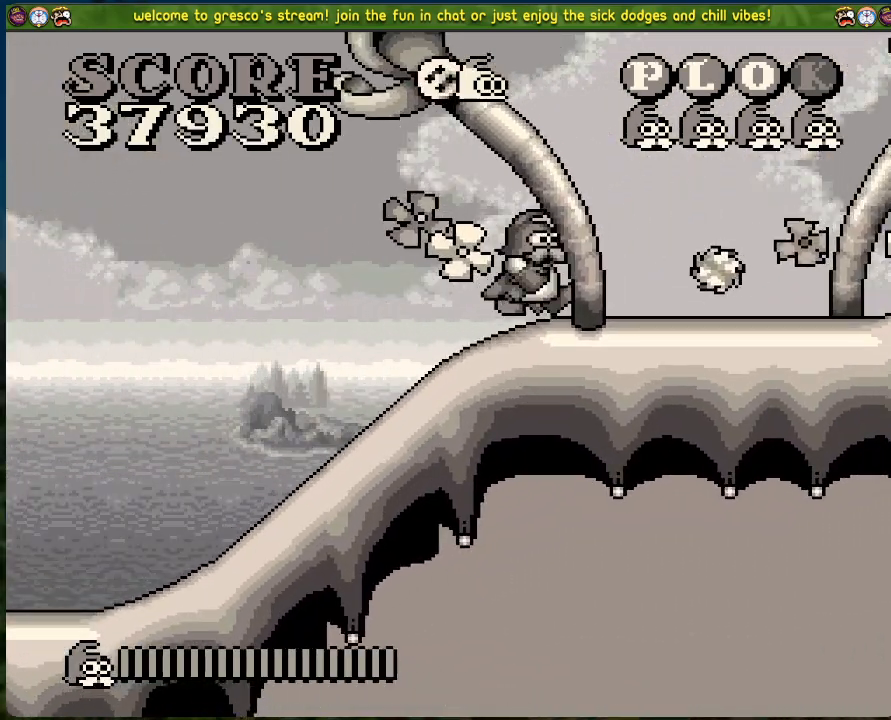
{"buttons": [], "left_stick": "center", "events": []}
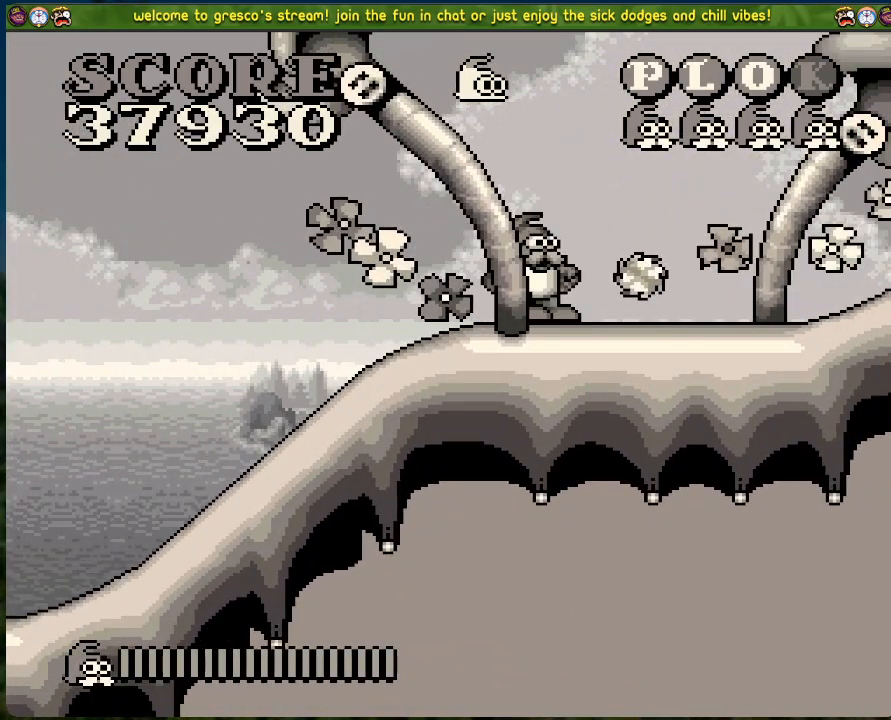
{"buttons": ["DPAD_RIGHT"], "left_stick": "center", "events": [[34, "DPAD_RIGHT", "down"]]}
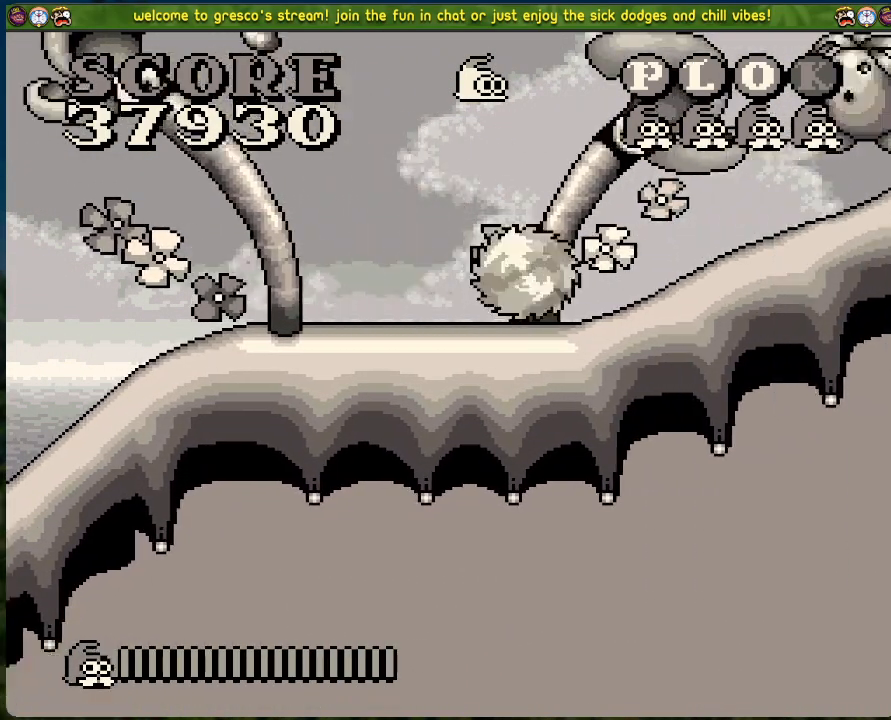
{"buttons": [], "left_stick": "center", "events": [[67, "DPAD_RIGHT", "up"]]}
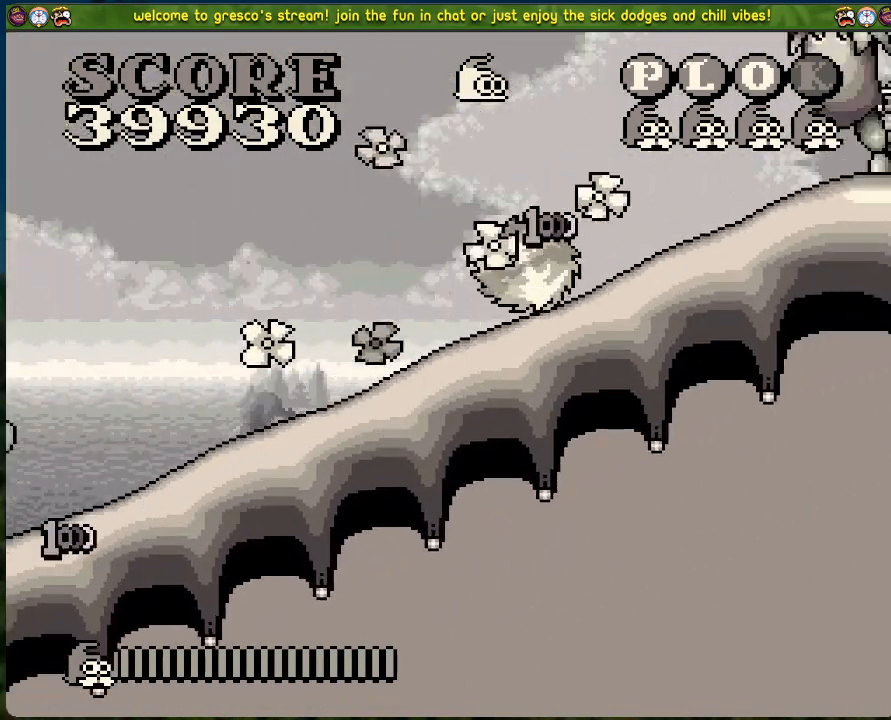
{"buttons": [], "left_stick": "center", "events": []}
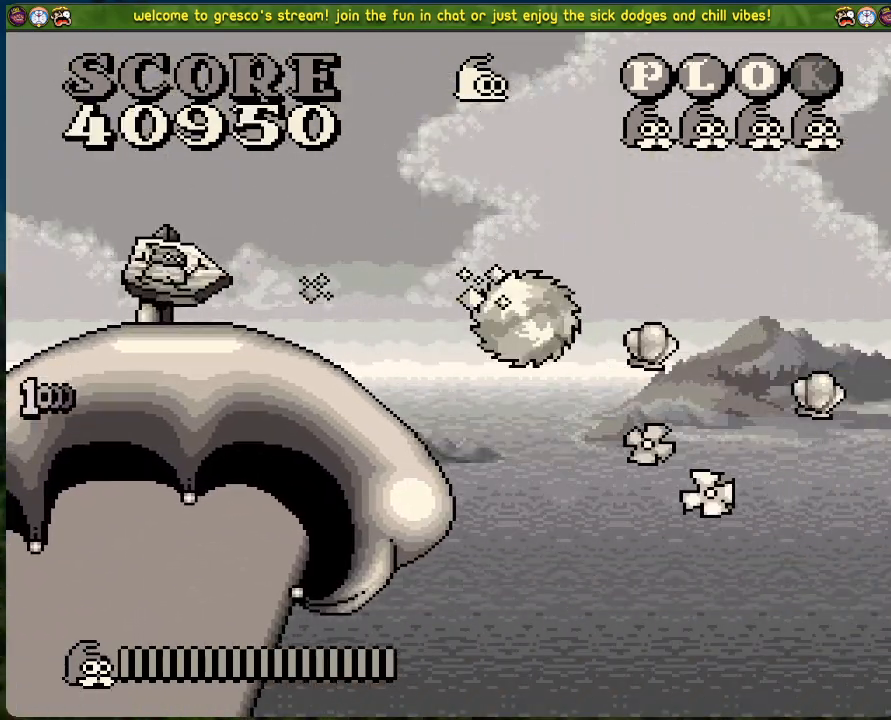
{"buttons": [], "left_stick": "center", "events": []}
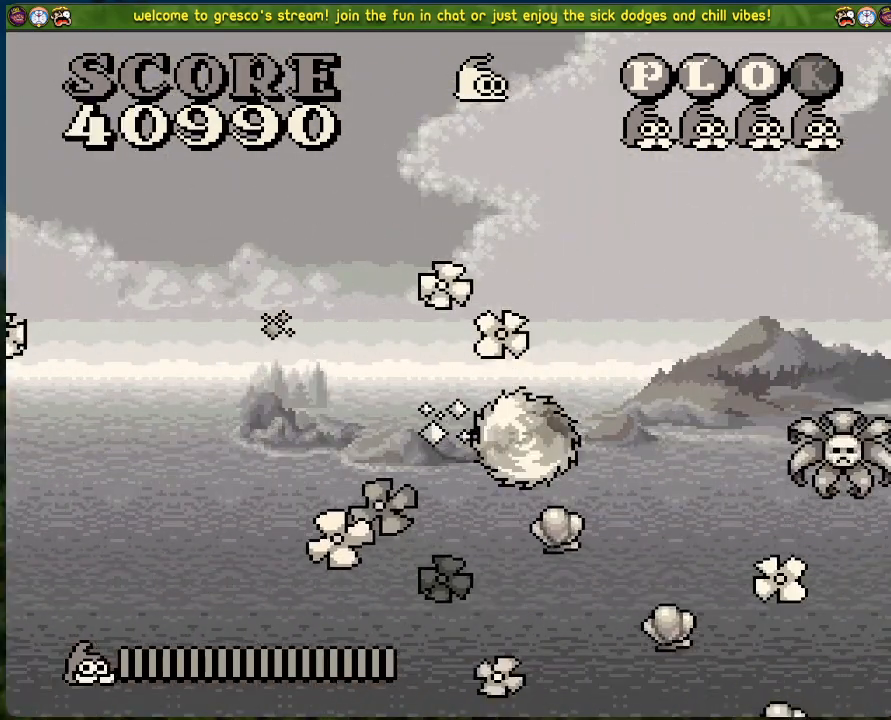
{"buttons": [], "left_stick": "center", "events": []}
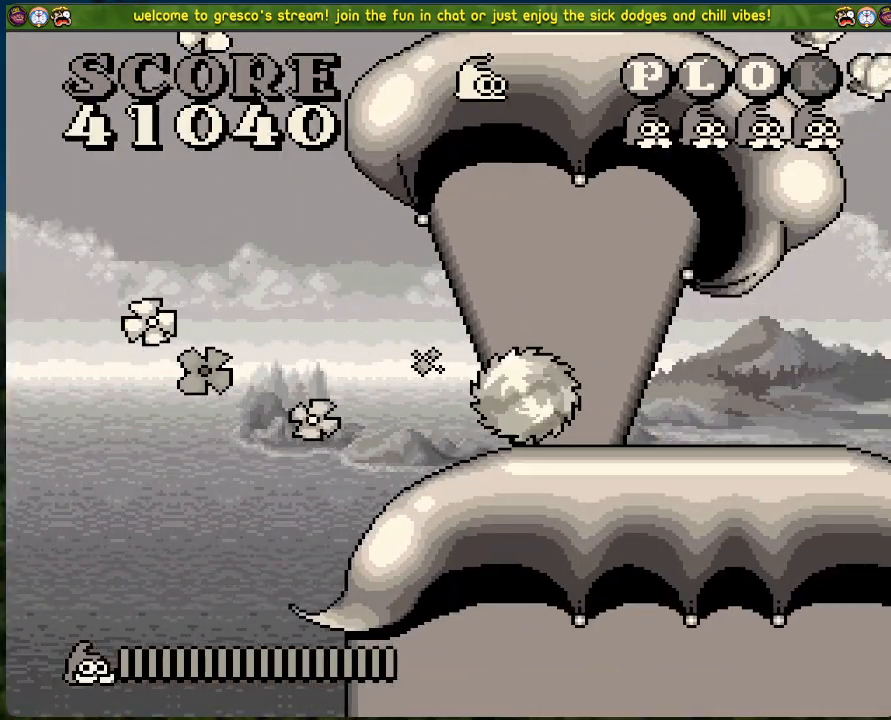
{"buttons": ["DPAD_RIGHT"], "left_stick": "center", "events": [[184, "DPAD_RIGHT", "down"]]}
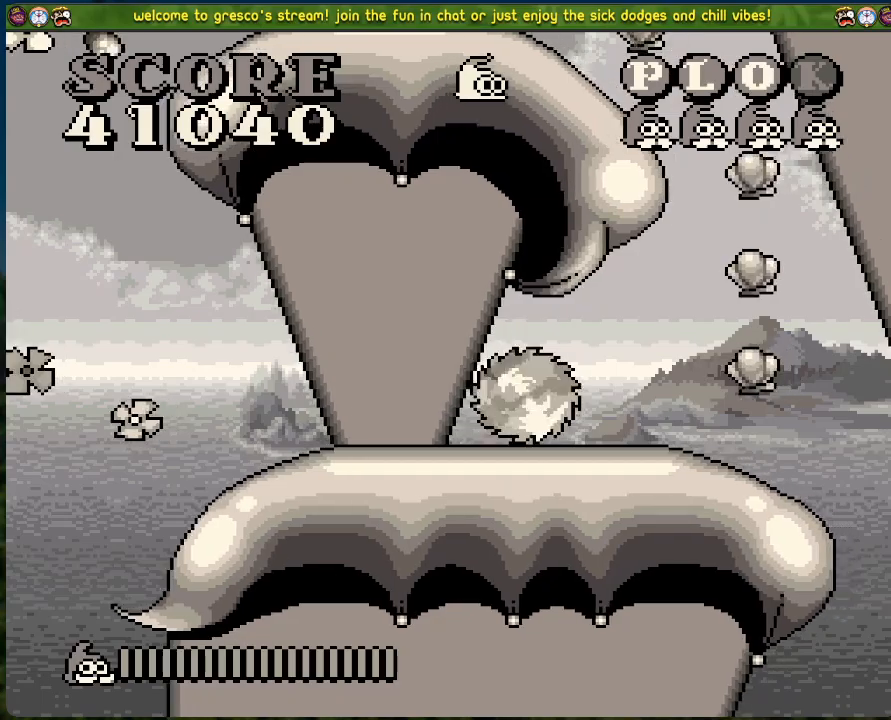
{"buttons": ["B"], "left_stick": "center", "events": [[301, "DPAD_RIGHT", "up"], [351, "B", "down"]]}
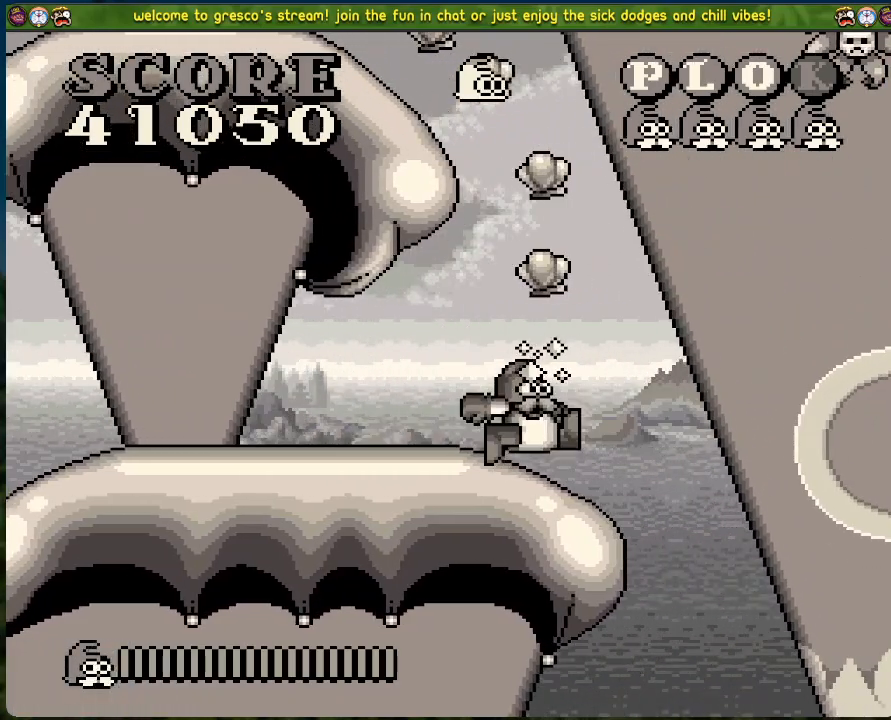
{"buttons": ["B", "DPAD_LEFT"], "left_stick": "center", "events": [[284, "DPAD_LEFT", "down"]]}
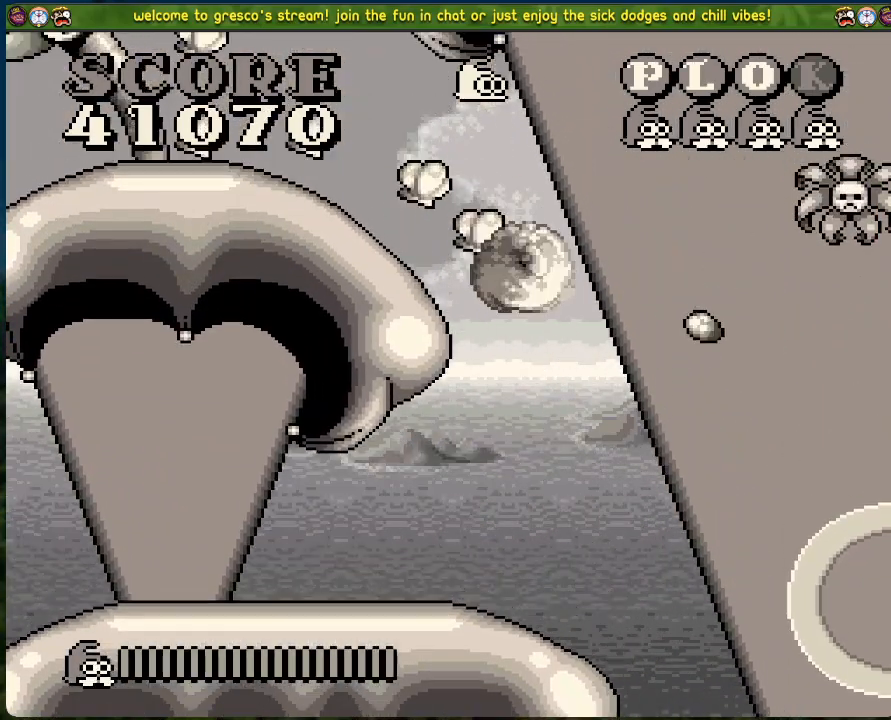
{"buttons": ["DPAD_LEFT"], "left_stick": "center", "events": [[67, "DPAD_LEFT", "up"], [101, "B", "up"], [418, "DPAD_LEFT", "down"]]}
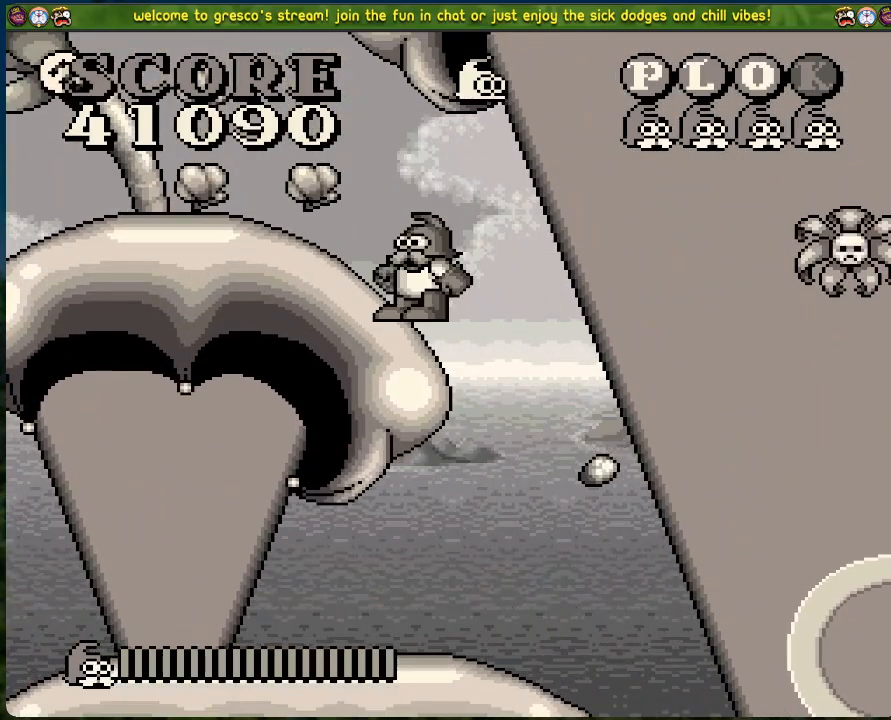
{"buttons": ["B"], "left_stick": "center", "events": [[434, "B", "down"], [468, "DPAD_LEFT", "up"]]}
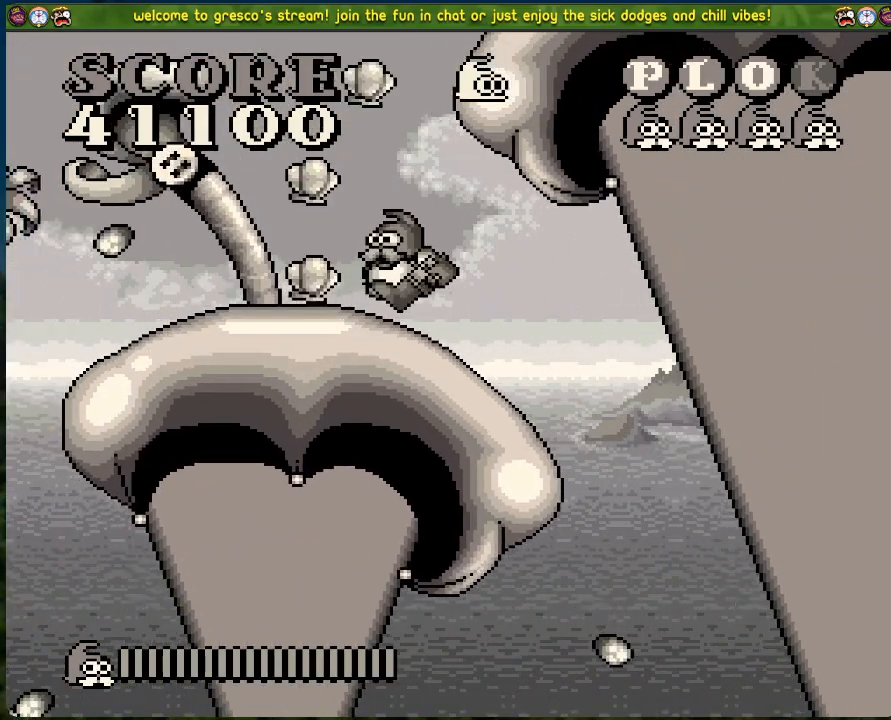
{"buttons": ["B"], "left_stick": "center", "events": []}
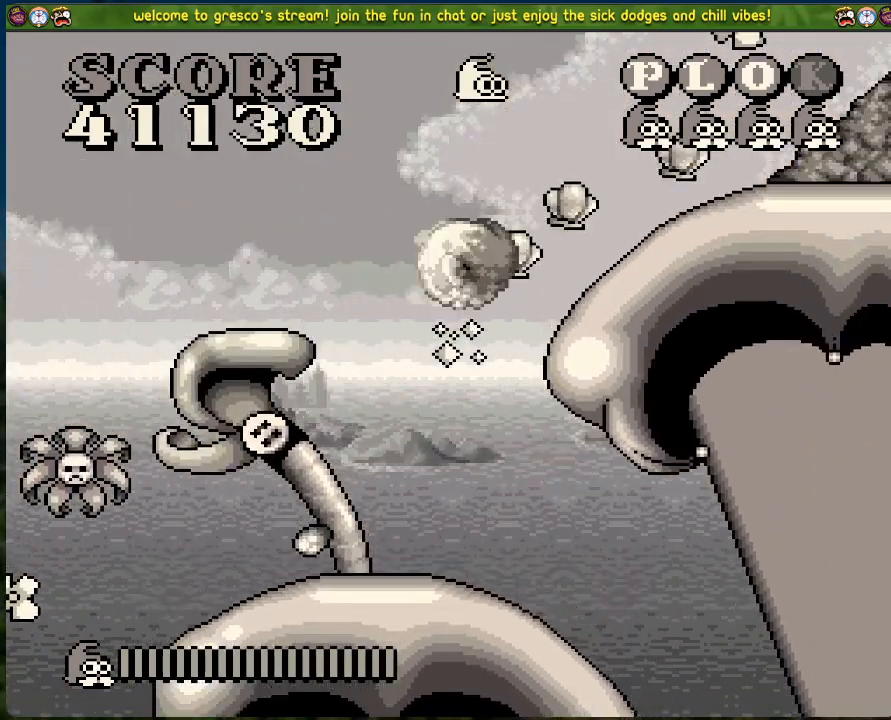
{"buttons": ["DPAD_RIGHT"], "left_stick": "center", "events": [[184, "B", "up"], [184, "DPAD_RIGHT", "down"], [334, "DPAD_RIGHT", "up"], [501, "DPAD_RIGHT", "down"]]}
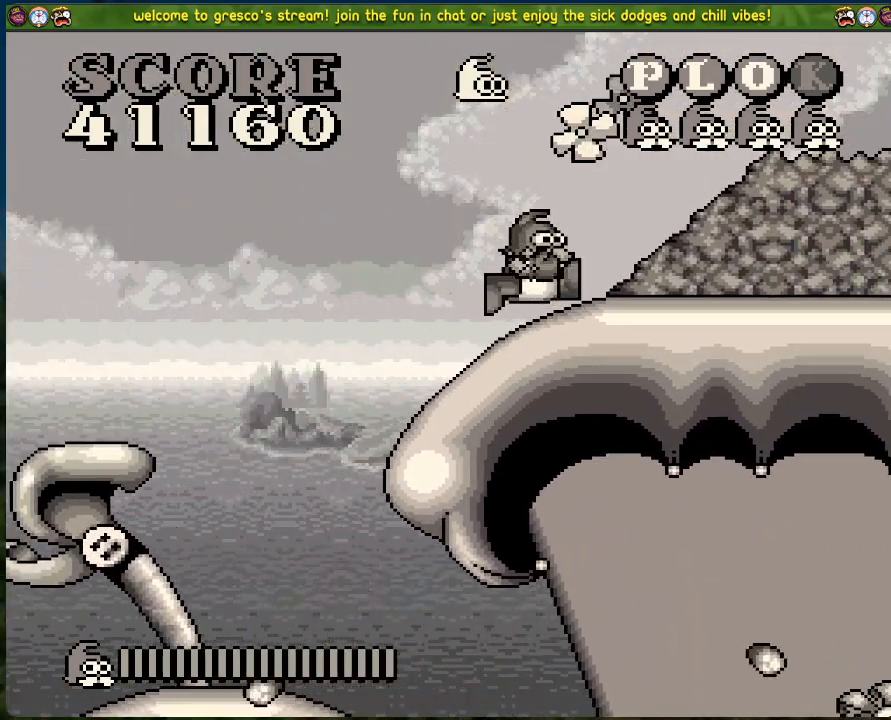
{"buttons": ["DPAD_RIGHT"], "left_stick": "center", "events": []}
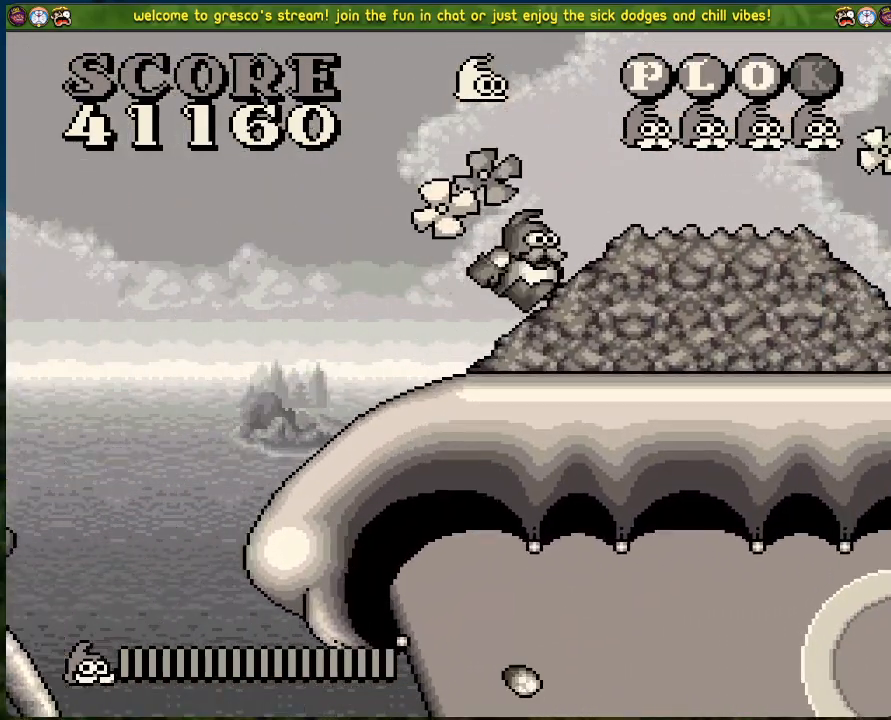
{"buttons": ["DPAD_RIGHT"], "left_stick": "center", "events": []}
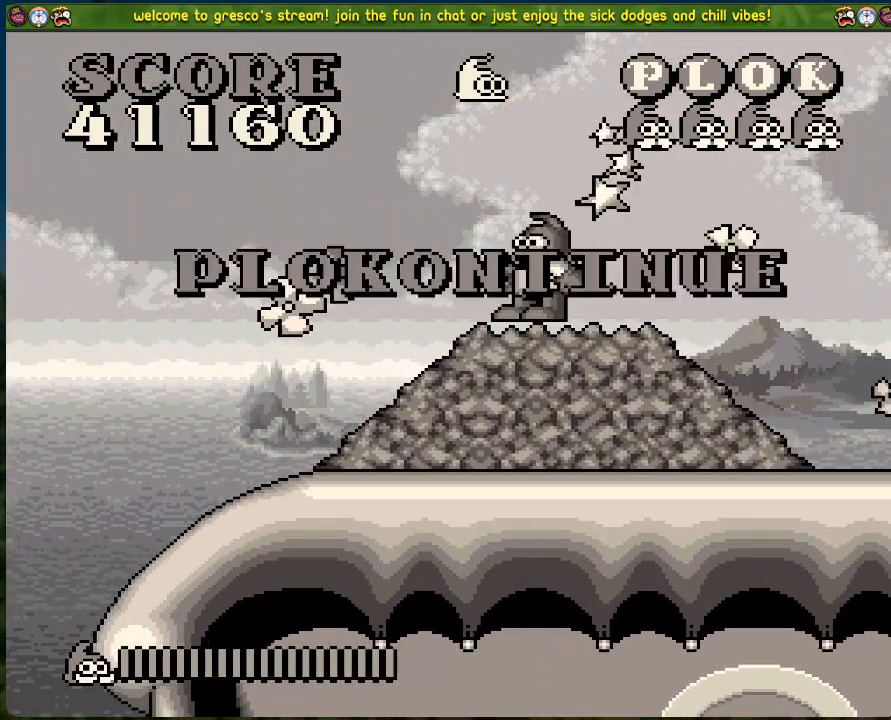
{"buttons": [], "left_stick": "center", "events": [[234, "DPAD_RIGHT", "up"]]}